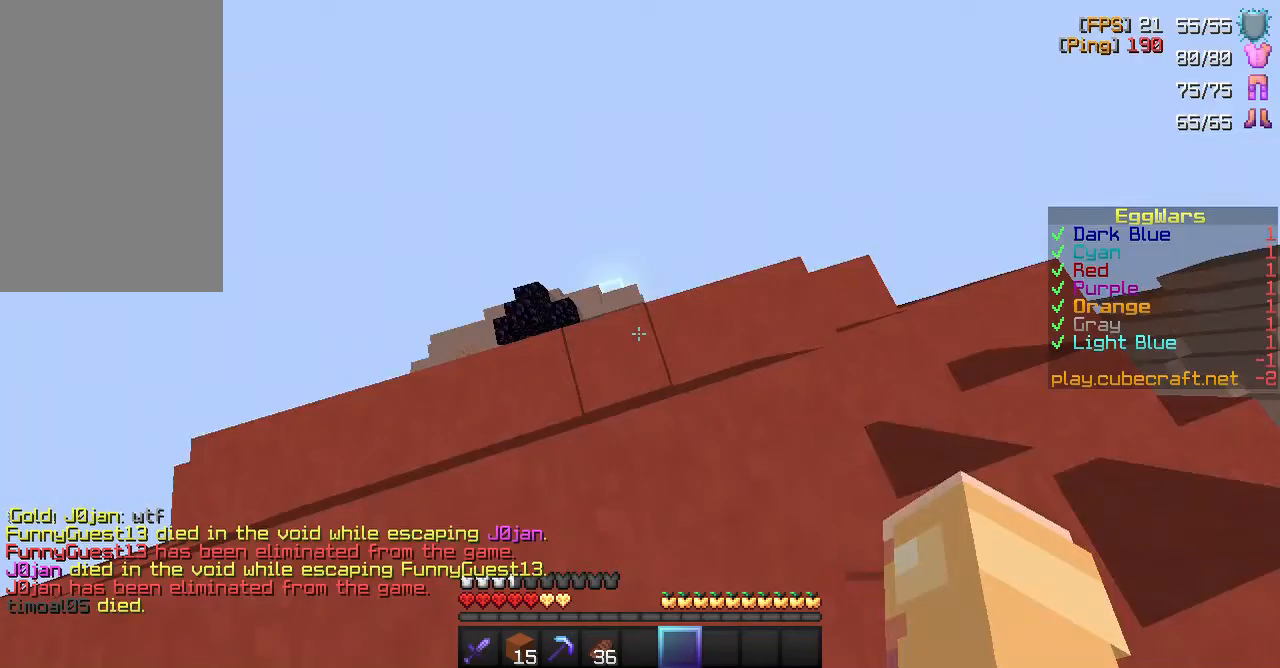
Gameplay with keyboard and mouse; each line is a JSON object with the keys and mouse buttons held at the frame after it. "events" lists presses ("down") and releases ("up") of "a", "d", "s", "space", "w", "mouse_left" and "mouse_right" between this image and that frame as [ms after this image, input, new state], when the widget could be followed in between. "mouse_left", "mouse_right" = the "left", "right" buttons of the "mouse" list. No other keys are recorded. Fast repeated clicks can show as one long hold. Mouse movement is not recorded.
{"keys": [], "mouse": [], "events": []}
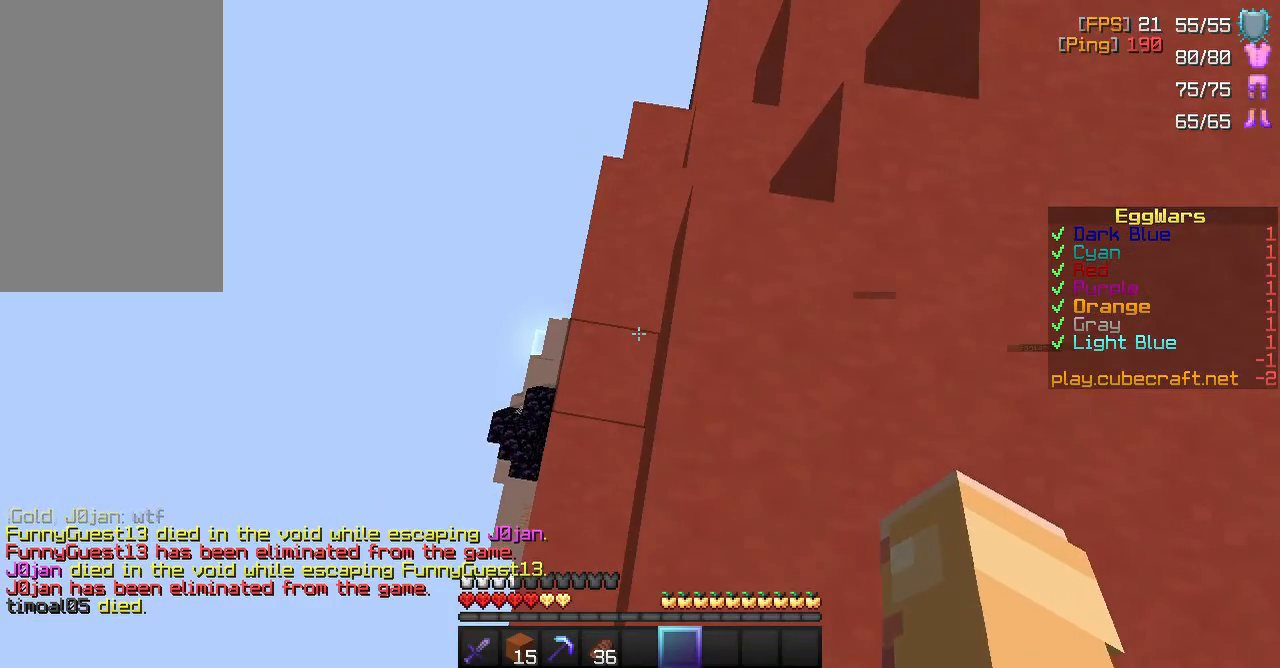
{"keys": [], "mouse": [], "events": []}
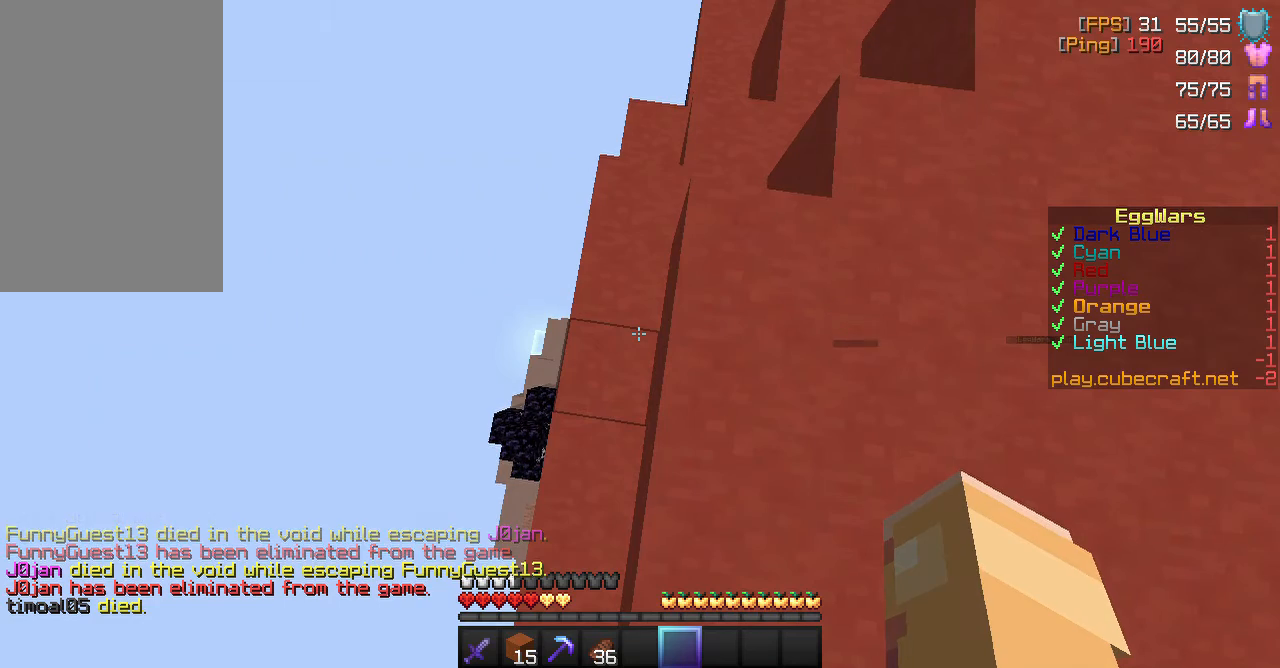
{"keys": ["a"], "mouse": [], "events": [[450, "a", "down"]]}
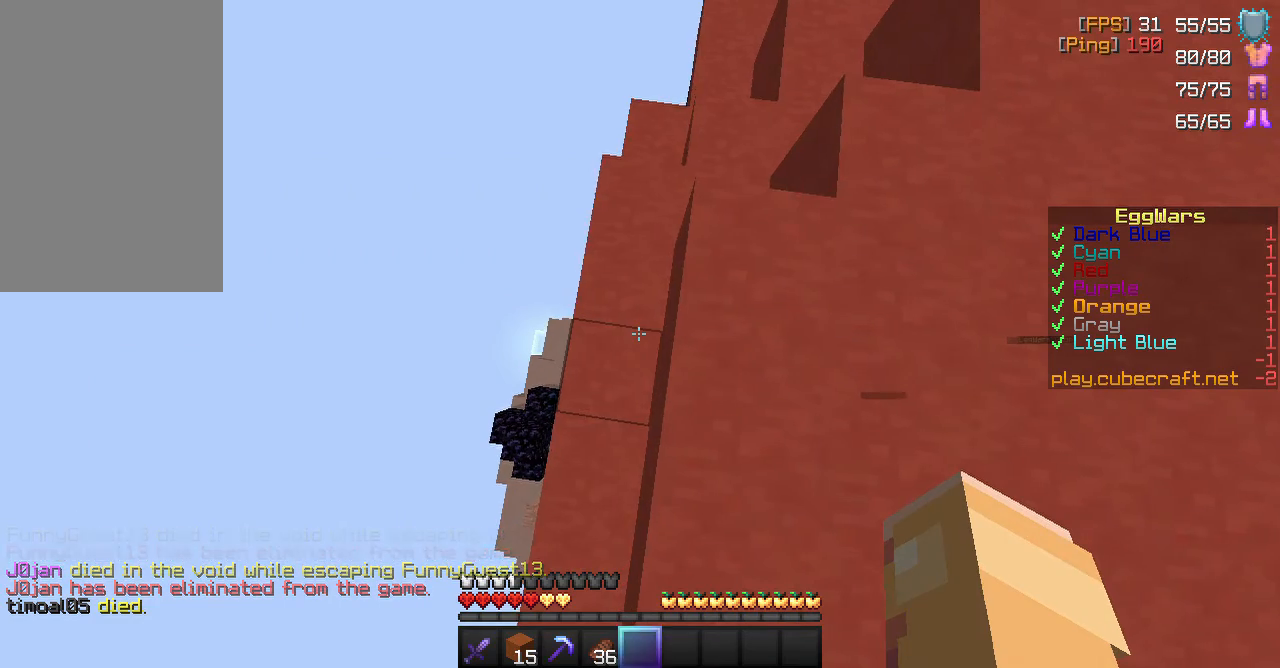
{"keys": [], "mouse": [], "events": [[67, "space", "down"], [283, "space", "up"], [350, "a", "up"]]}
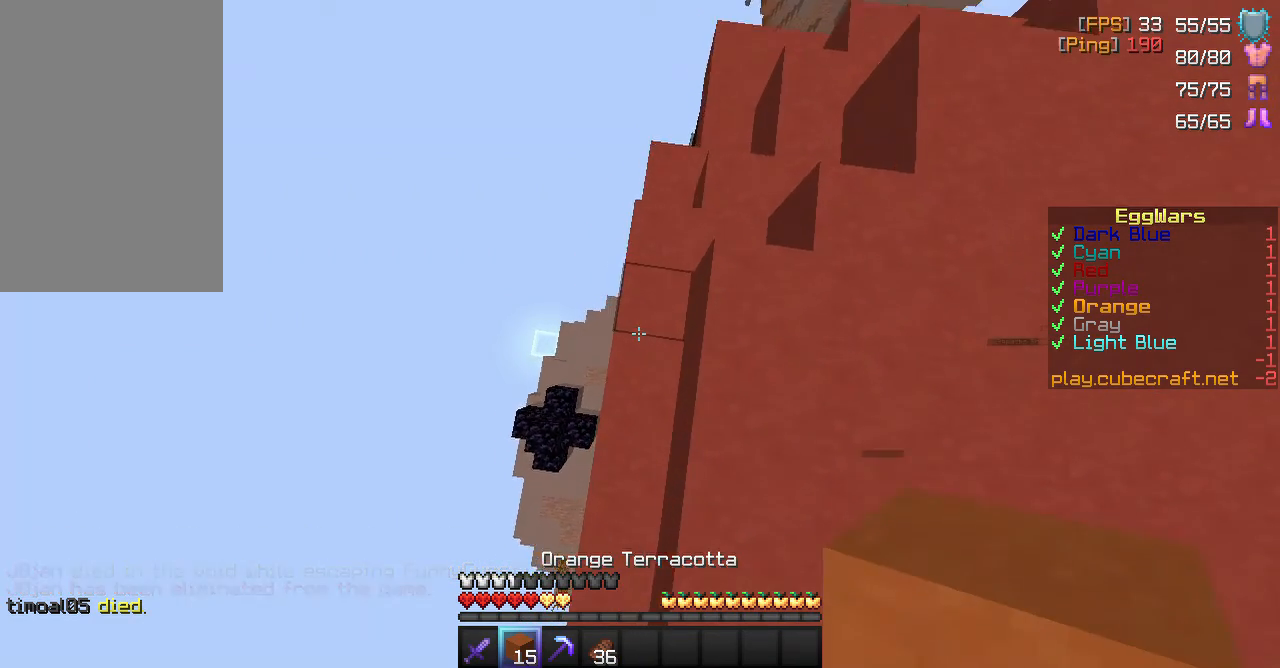
{"keys": ["s"], "mouse": [], "events": [[483, "s", "down"]]}
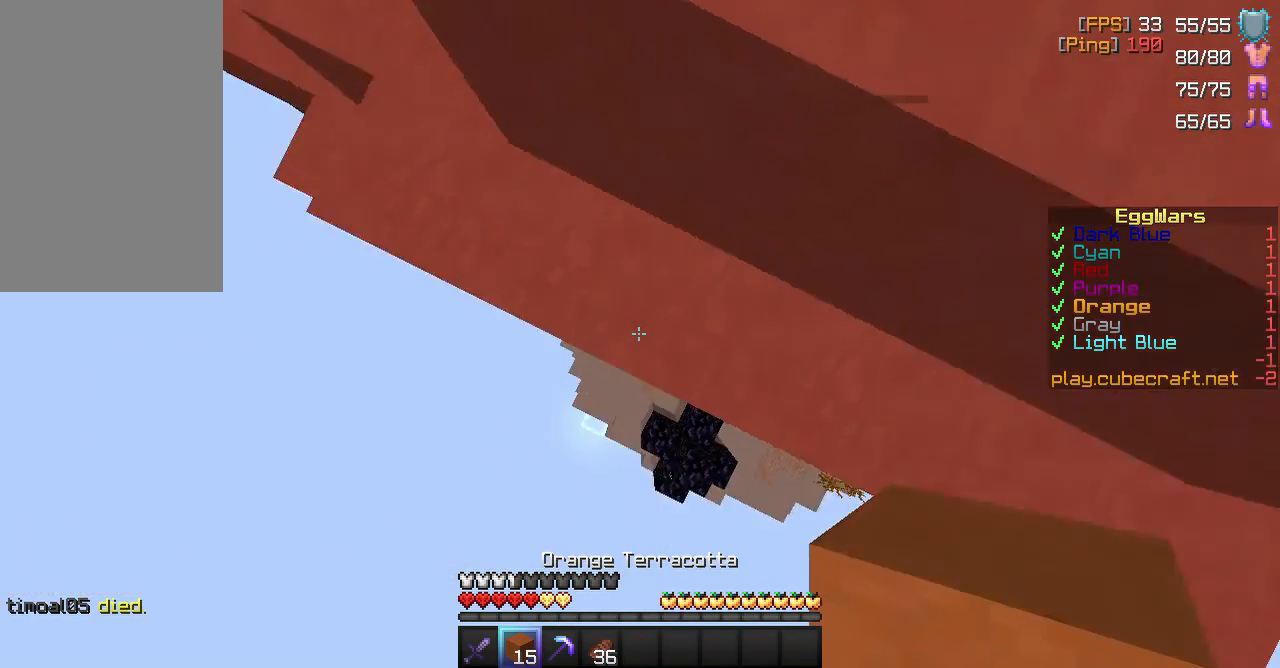
{"keys": ["d", "s"], "mouse": [], "events": [[217, "d", "down"]]}
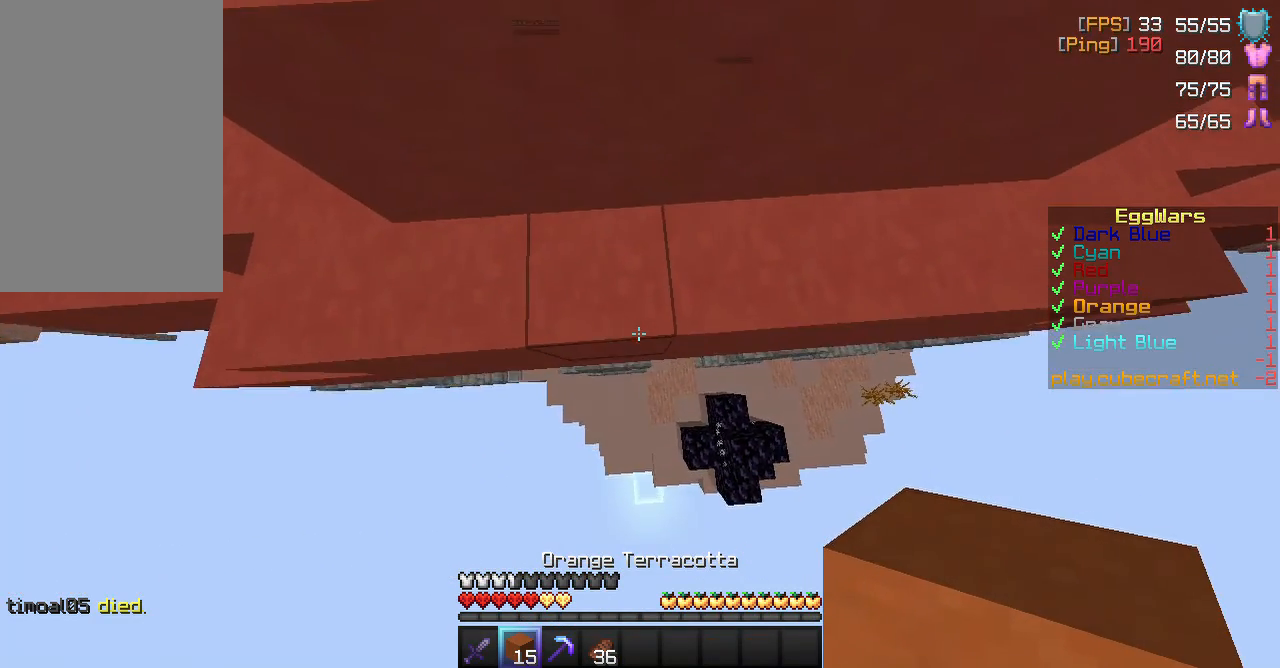
{"keys": [], "mouse": [], "events": [[150, "s", "up"], [467, "d", "up"]]}
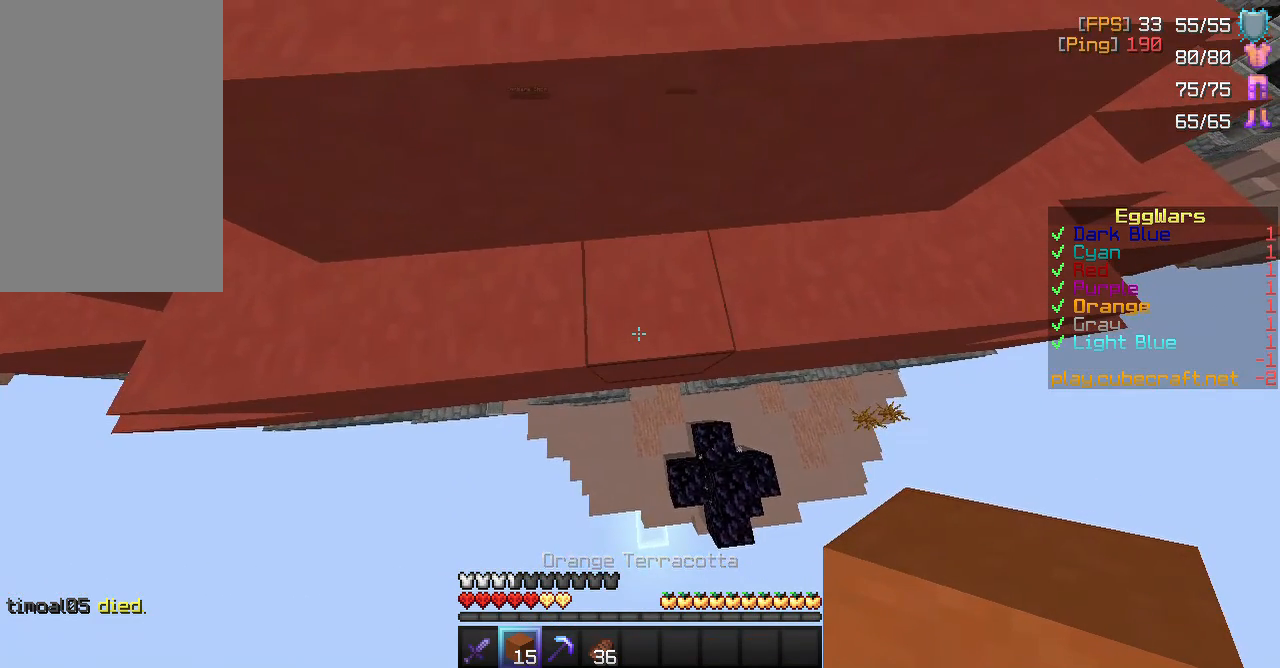
{"keys": ["d"], "mouse": [], "events": [[350, "d", "down"]]}
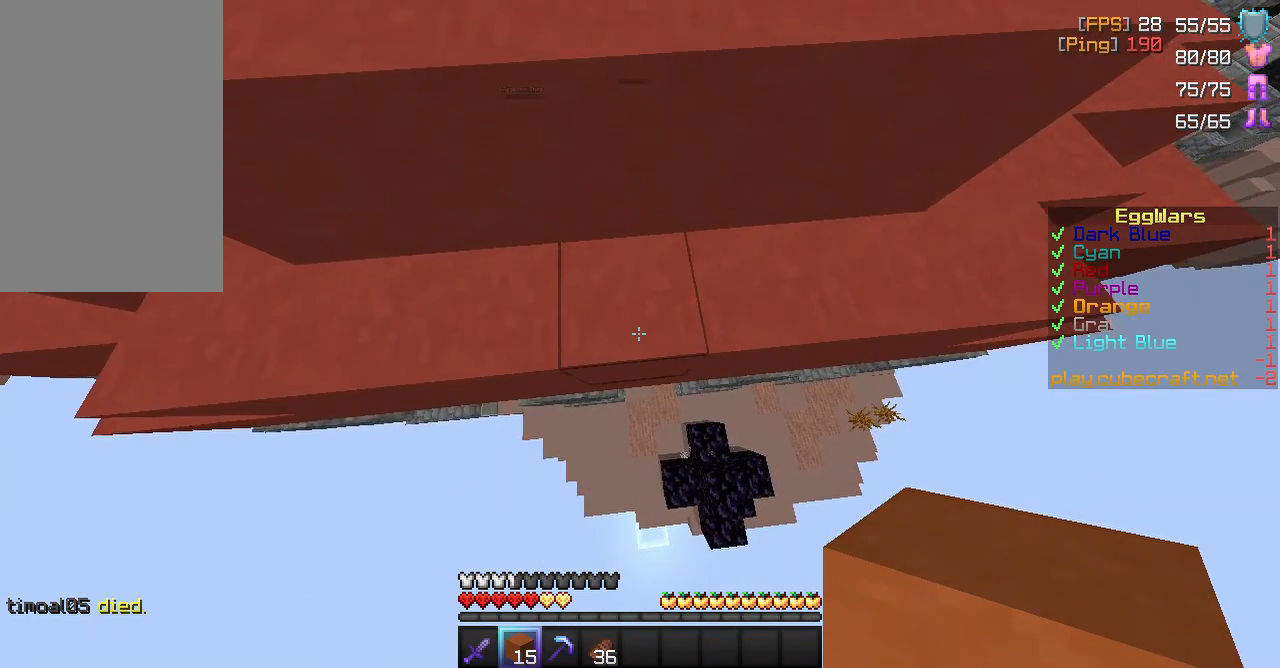
{"keys": ["d", "s"], "mouse": [], "events": [[450, "s", "down"]]}
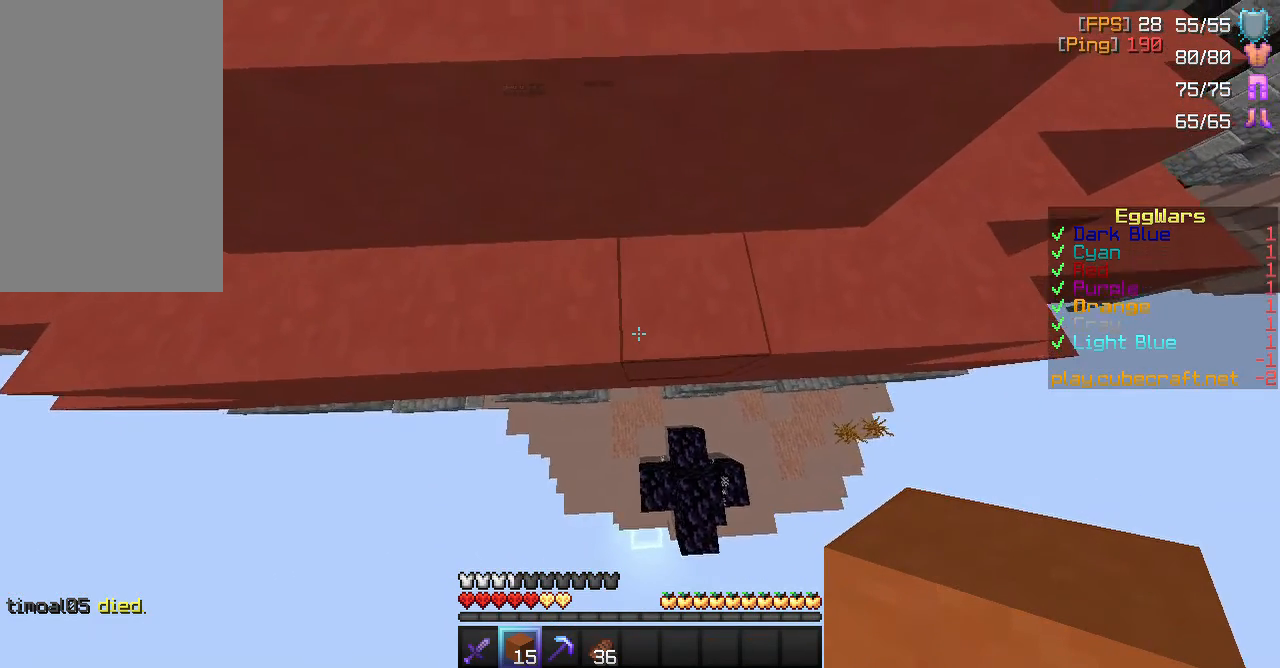
{"keys": [], "mouse": [], "events": [[33, "d", "up"], [233, "s", "up"]]}
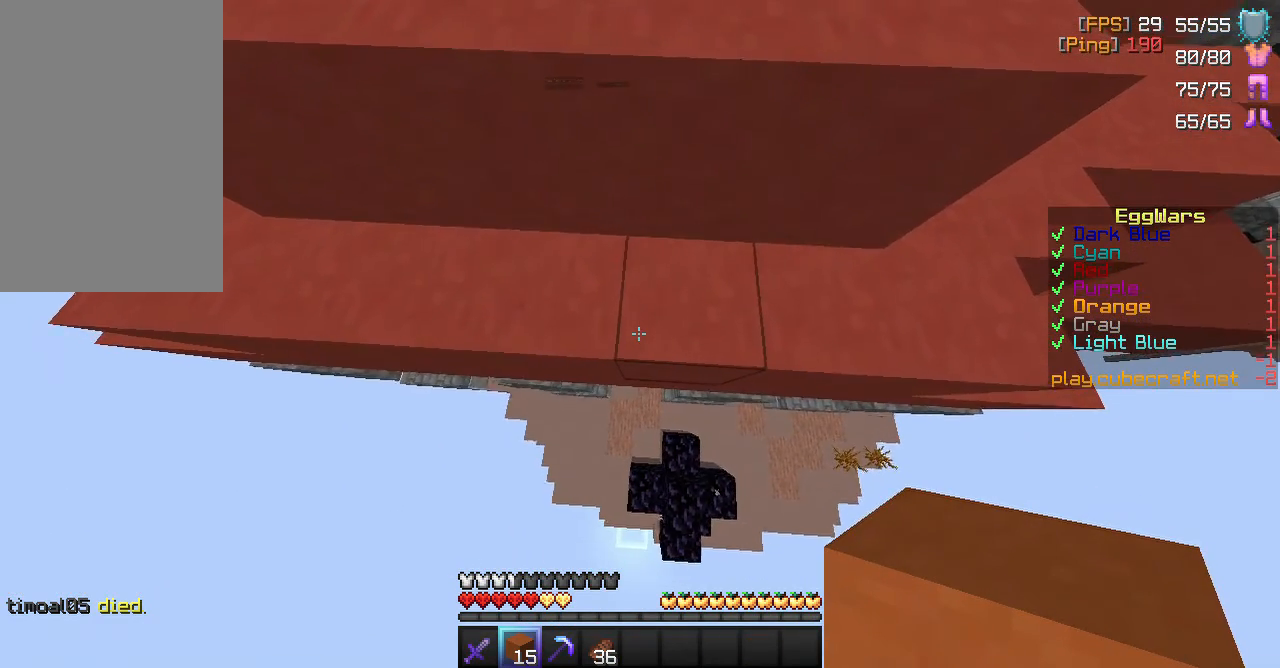
{"keys": [], "mouse": [], "events": []}
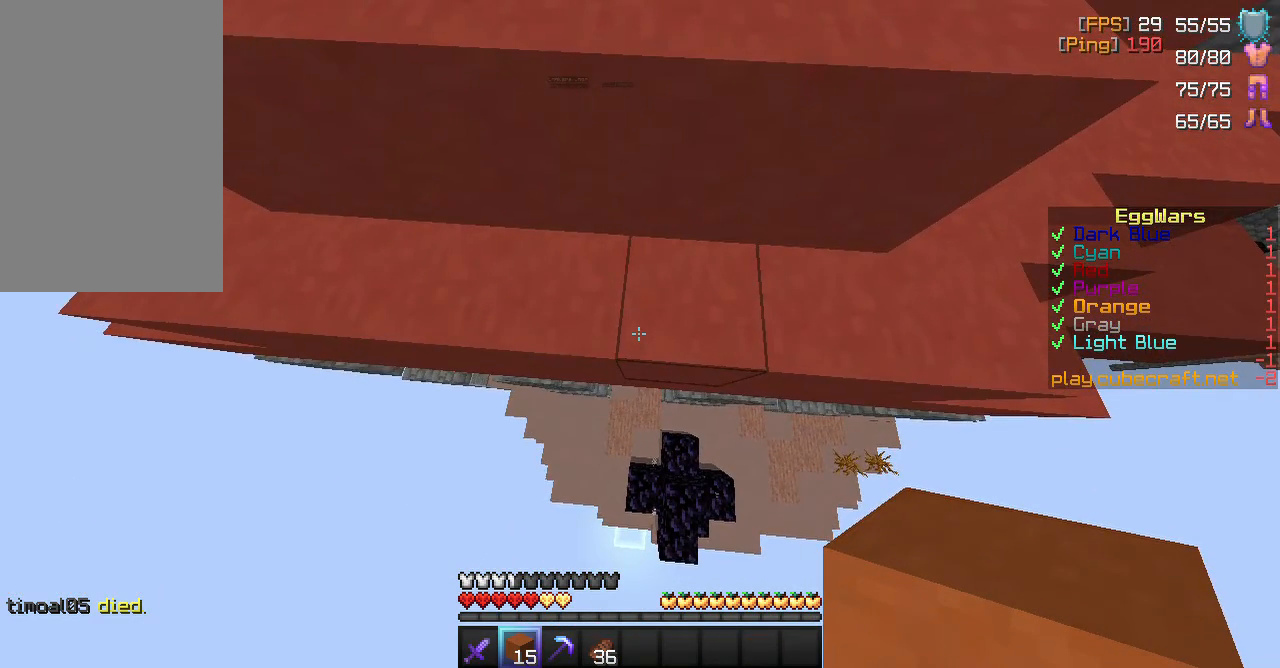
{"keys": ["s"], "mouse": [], "events": [[133, "s", "down"], [233, "space", "down"], [367, "space", "up"]]}
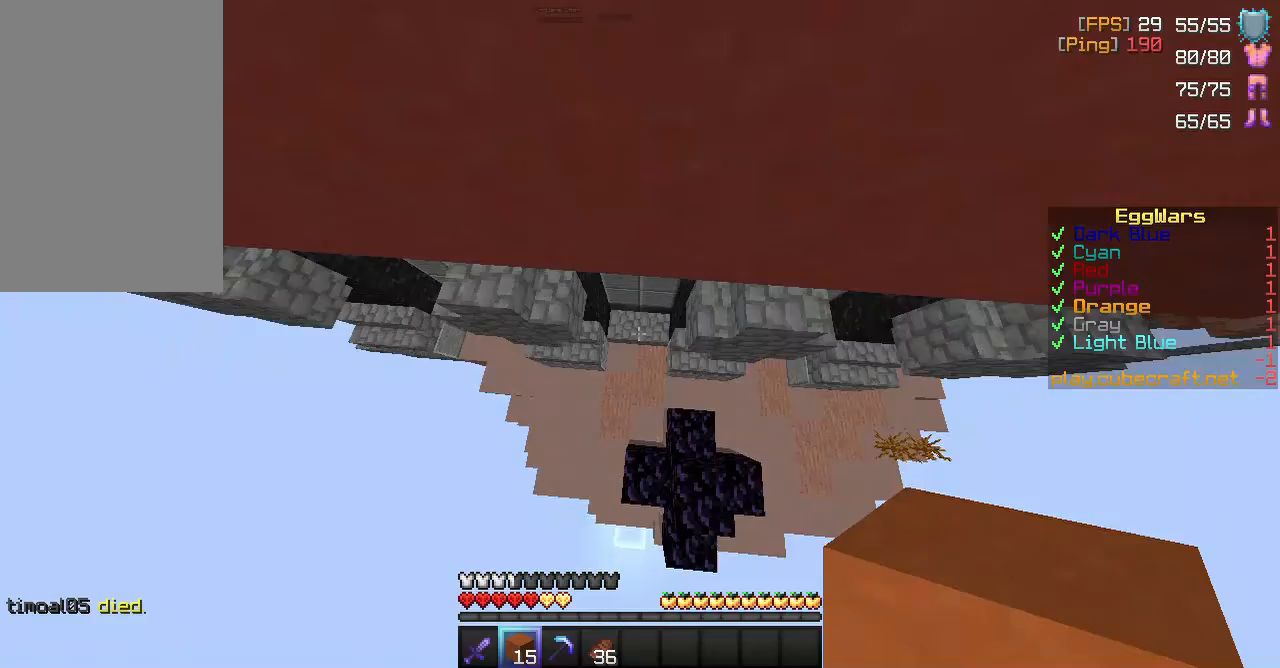
{"keys": ["a", "s"], "mouse": [], "events": [[417, "a", "down"]]}
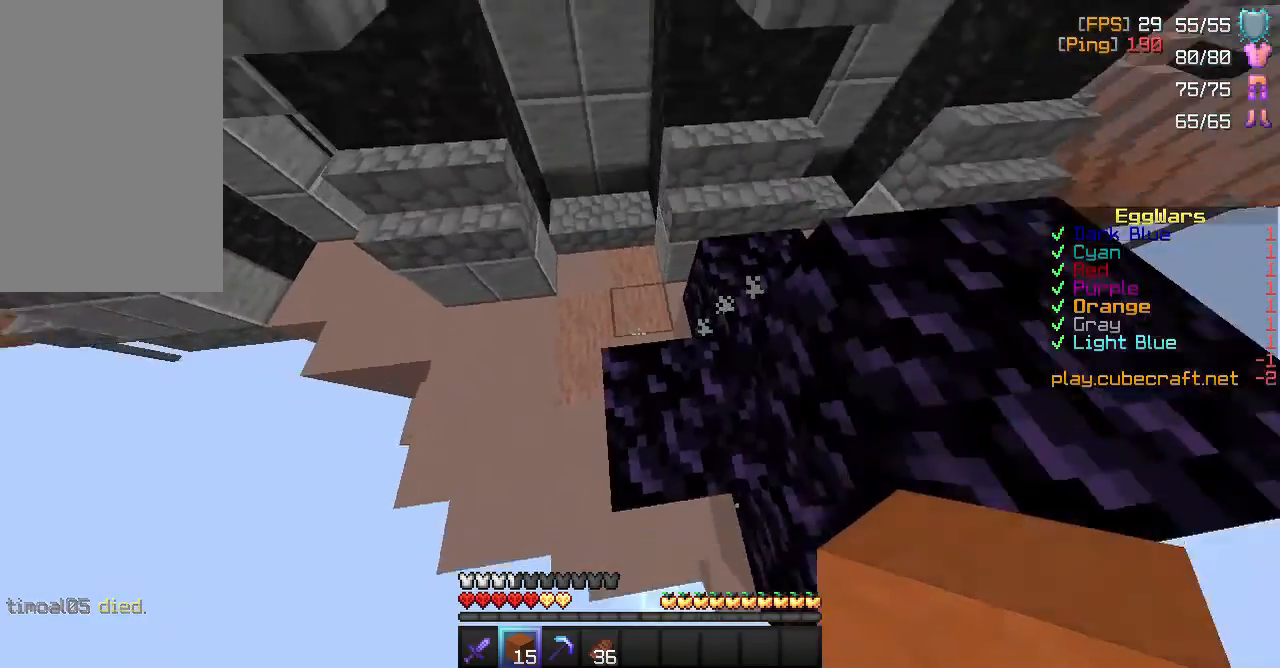
{"keys": ["d"], "mouse": [], "events": [[250, "a", "up"], [283, "d", "down"], [467, "s", "up"]]}
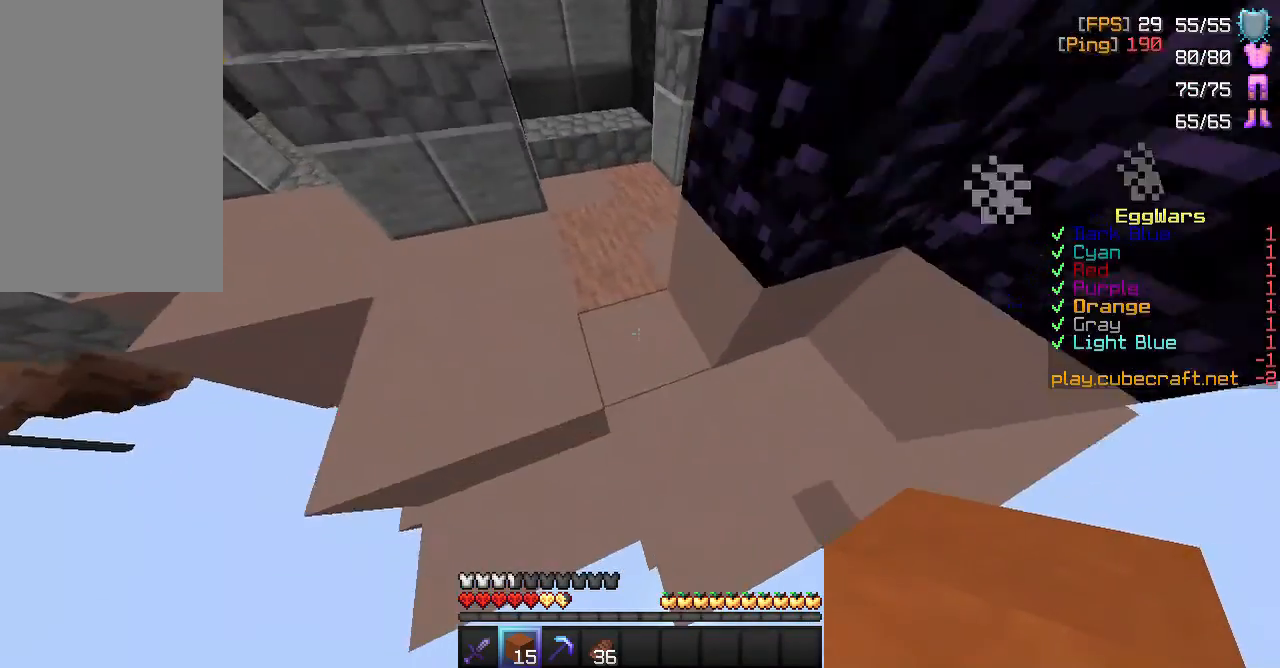
{"keys": ["d"], "mouse": [], "events": []}
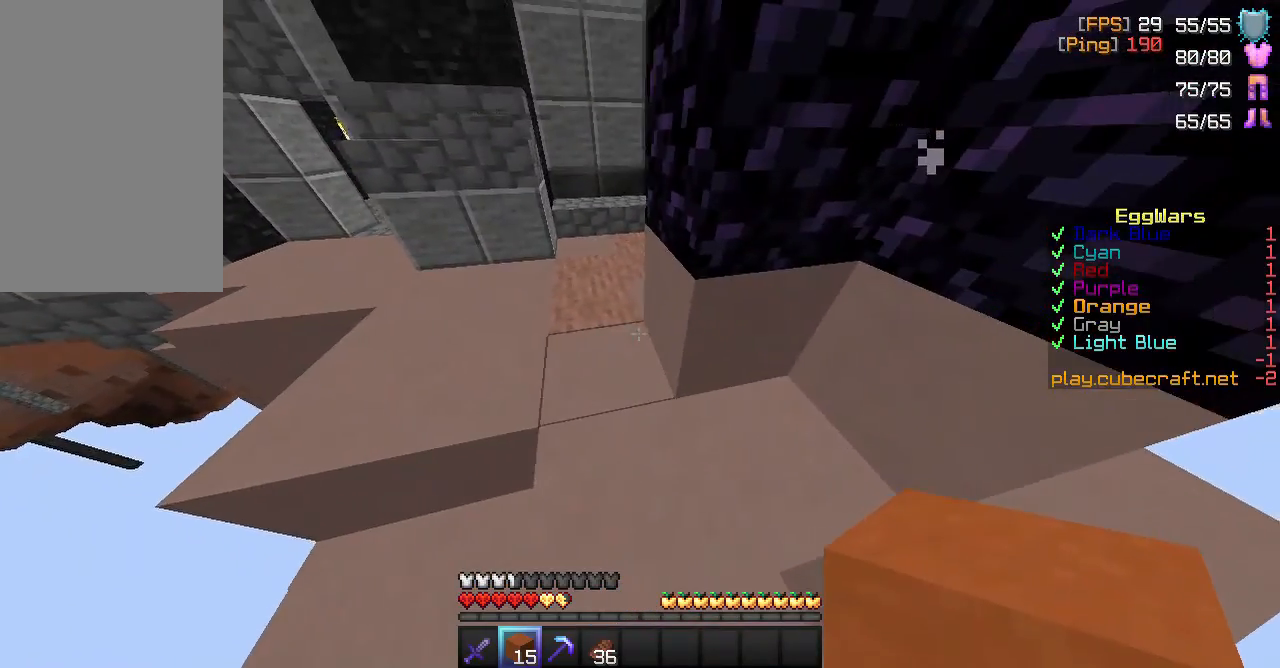
{"keys": ["d"], "mouse": [], "events": []}
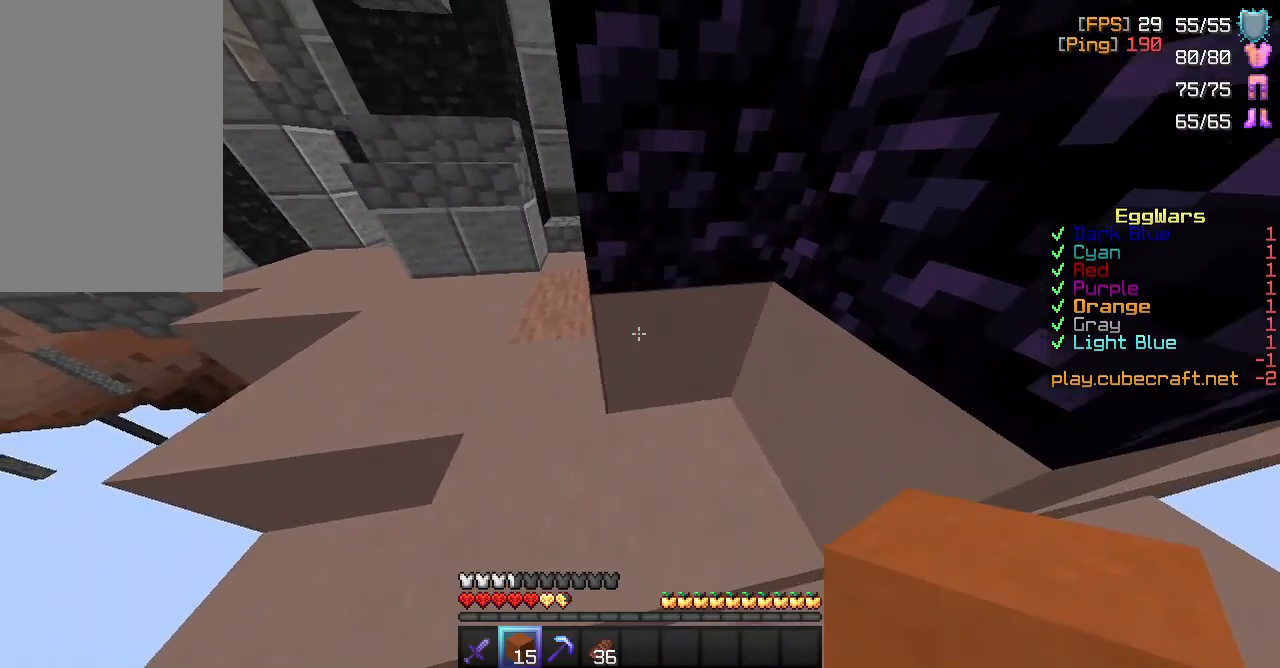
{"keys": ["d"], "mouse": [], "events": []}
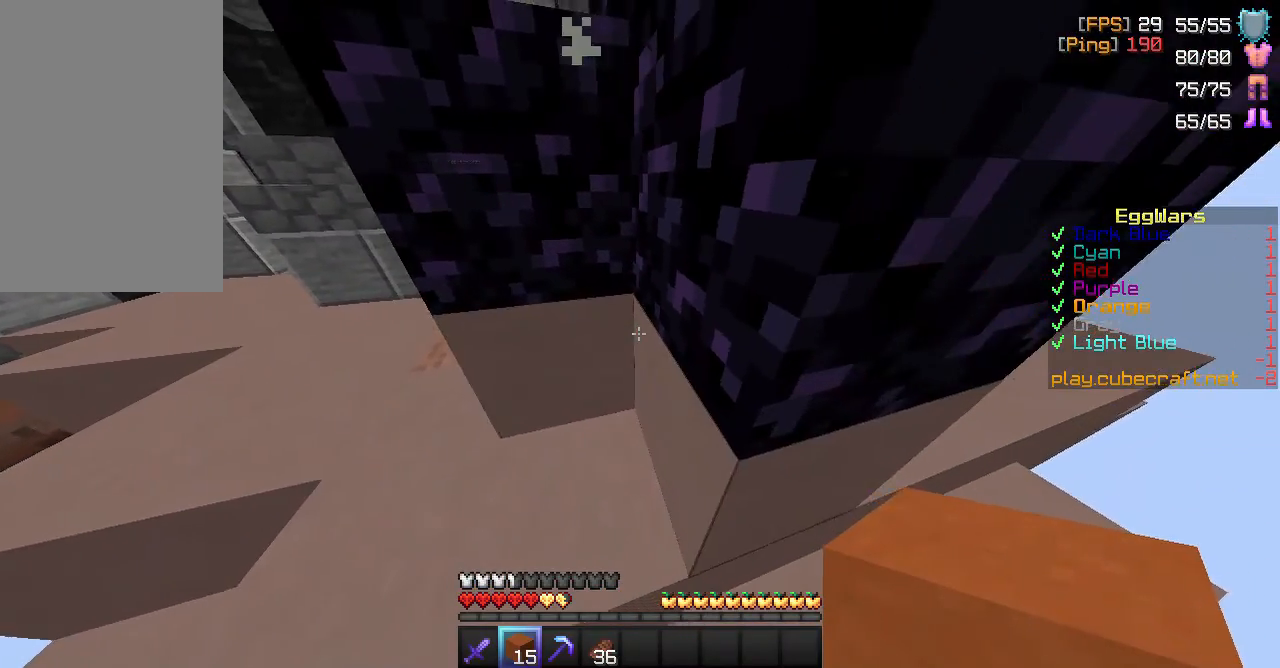
{"keys": ["d"], "mouse": [], "events": []}
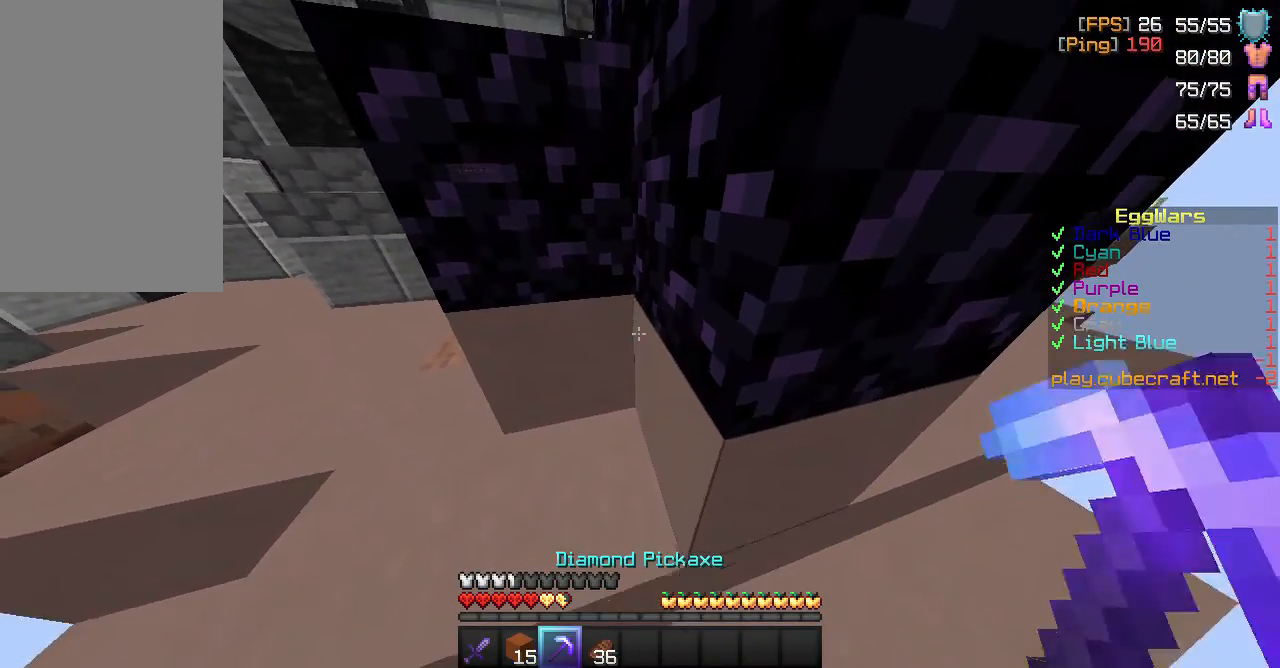
{"keys": ["d", "w"], "mouse": [], "events": [[33, "space", "down"], [183, "space", "up"], [433, "w", "down"]]}
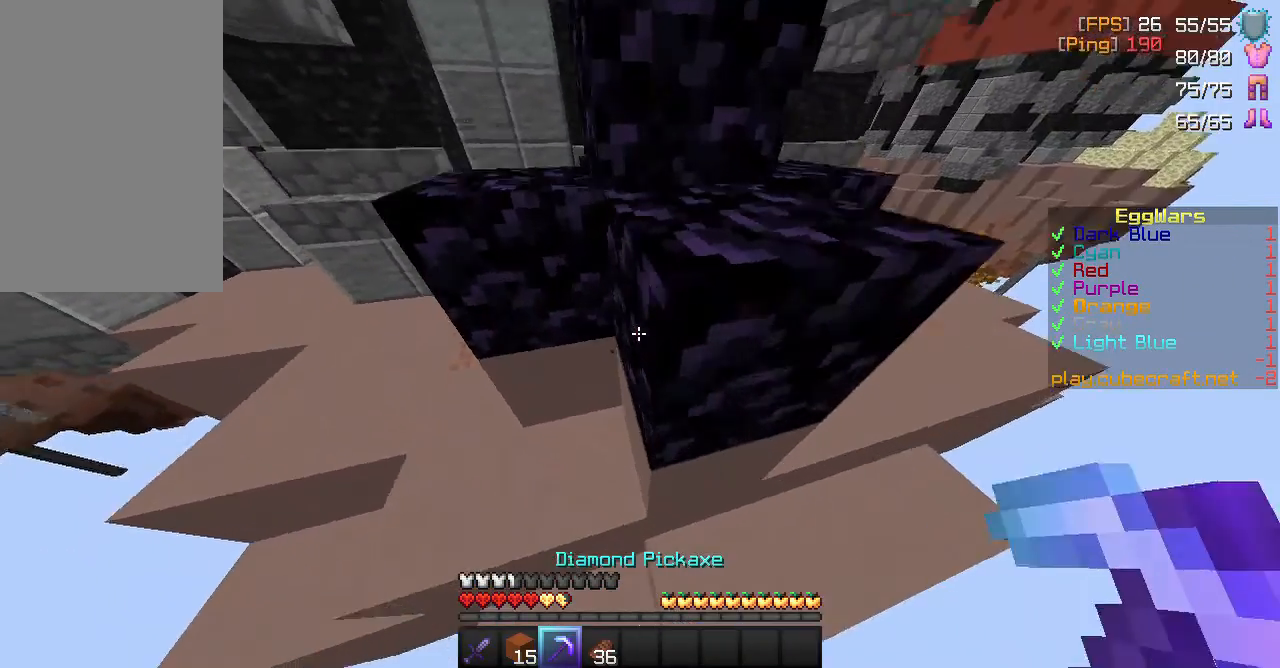
{"keys": [], "mouse": [], "events": [[333, "w", "up"], [500, "d", "up"]]}
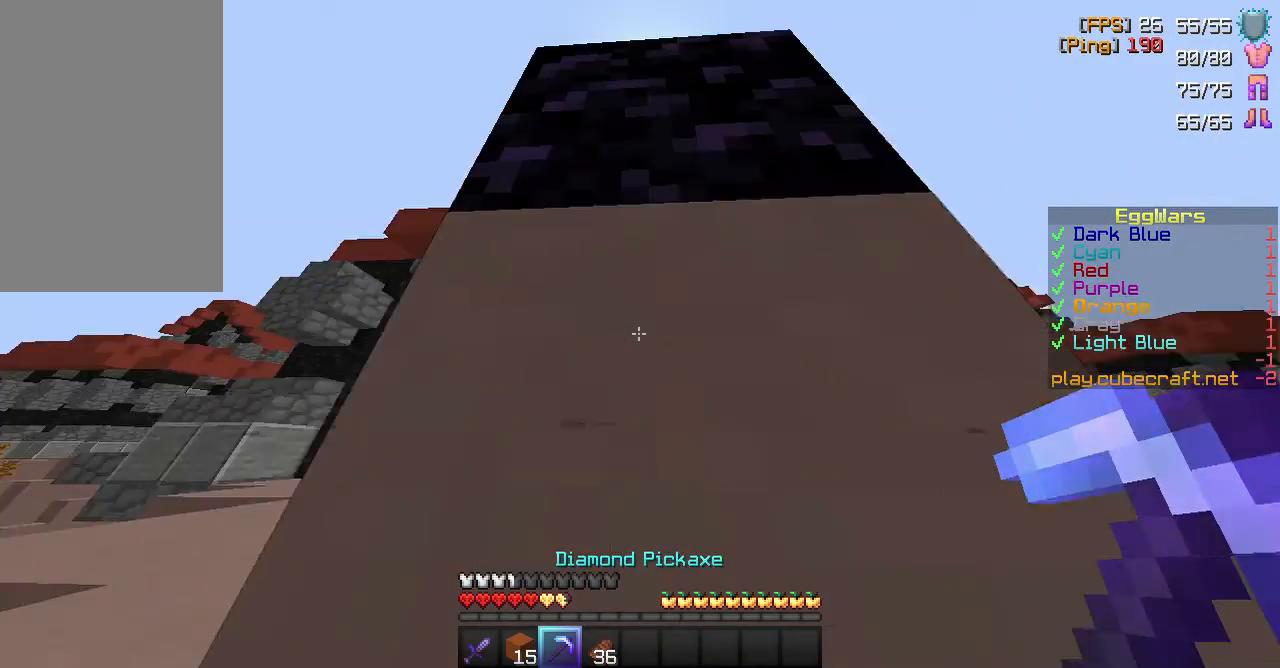
{"keys": ["d"], "mouse": [], "events": [[67, "d", "down"]]}
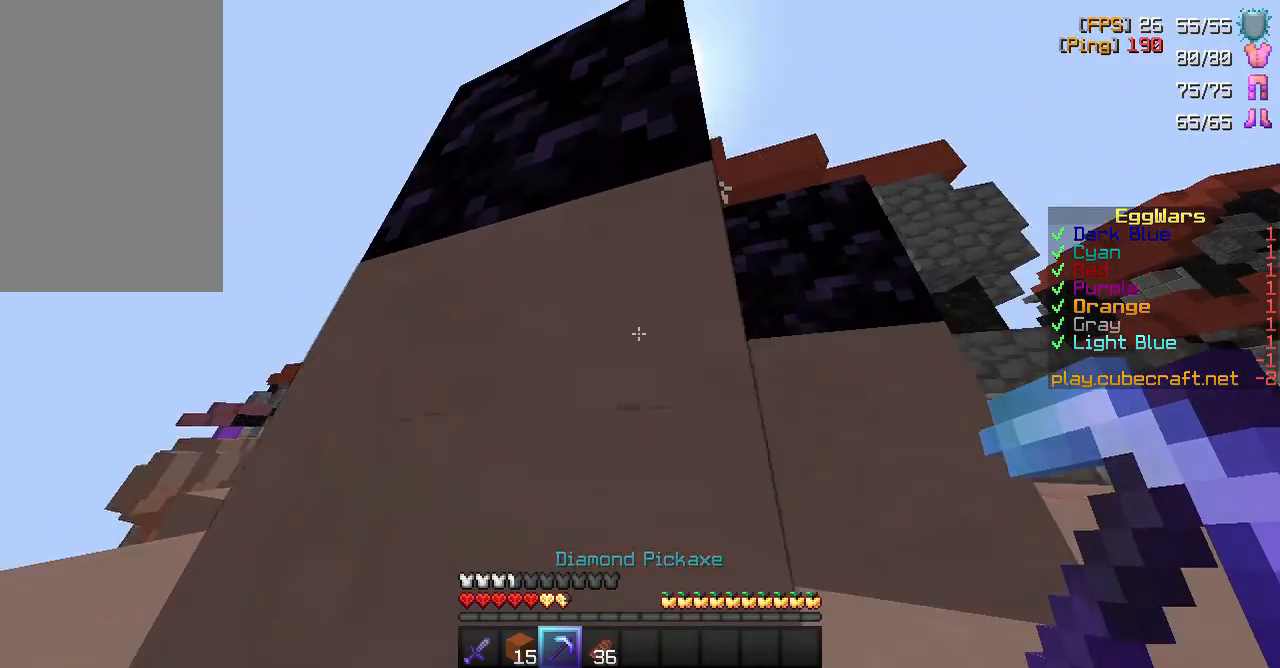
{"keys": ["d", "w"], "mouse": [], "events": [[267, "space", "down"], [317, "w", "down"], [433, "space", "up"]]}
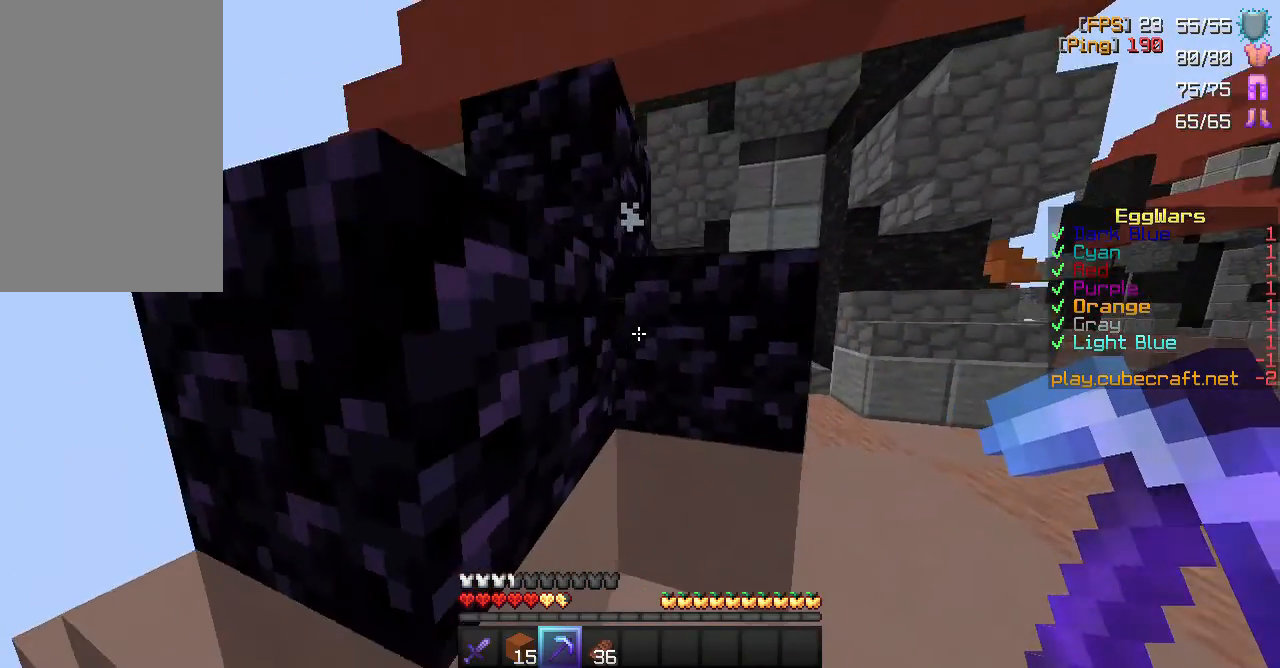
{"keys": [], "mouse": ["left"], "events": [[100, "d", "up"], [317, "a", "down"], [317, "mouse_left", "down"], [400, "a", "up"], [400, "w", "up"]]}
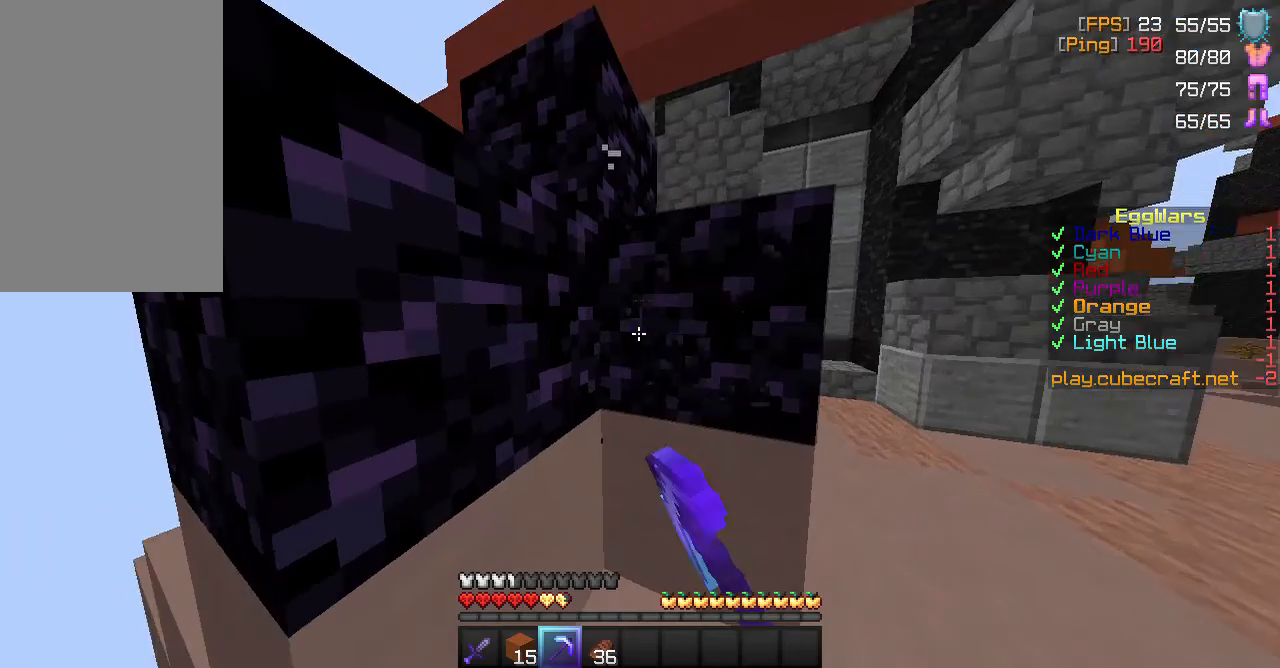
{"keys": ["w"], "mouse": ["left"], "events": [[133, "a", "down"], [267, "a", "up"], [500, "w", "down"]]}
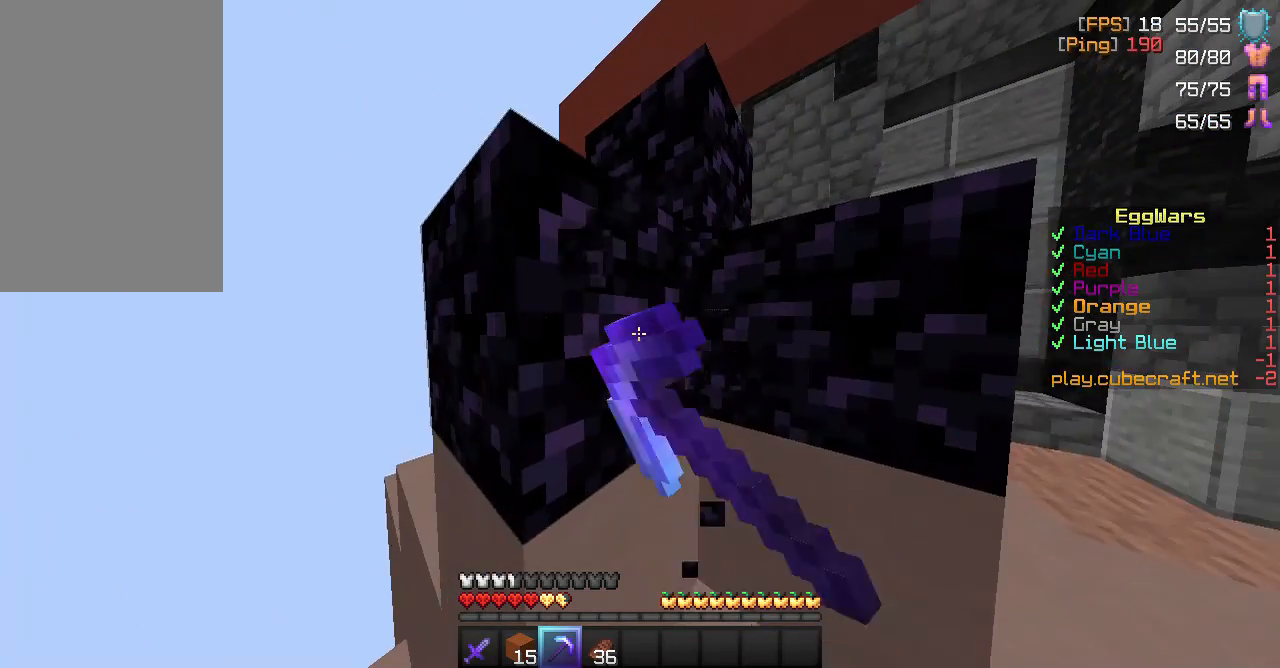
{"keys": [], "mouse": ["left"], "events": [[67, "w", "up"]]}
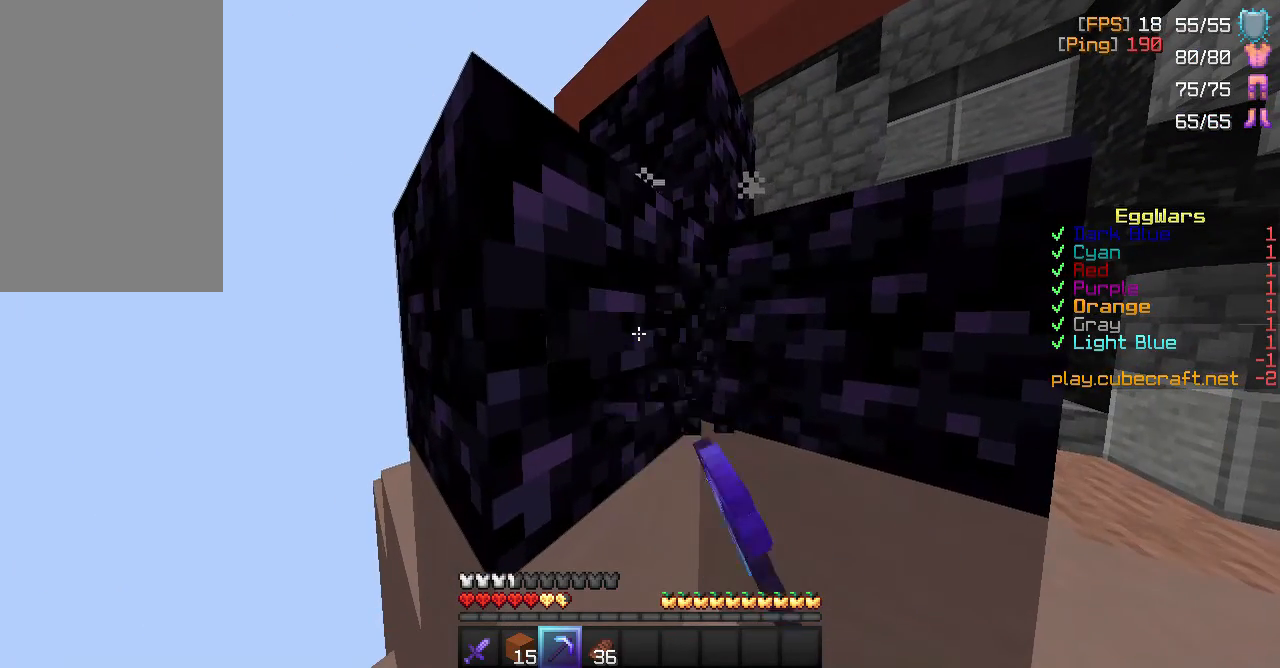
{"keys": [], "mouse": ["left"], "events": []}
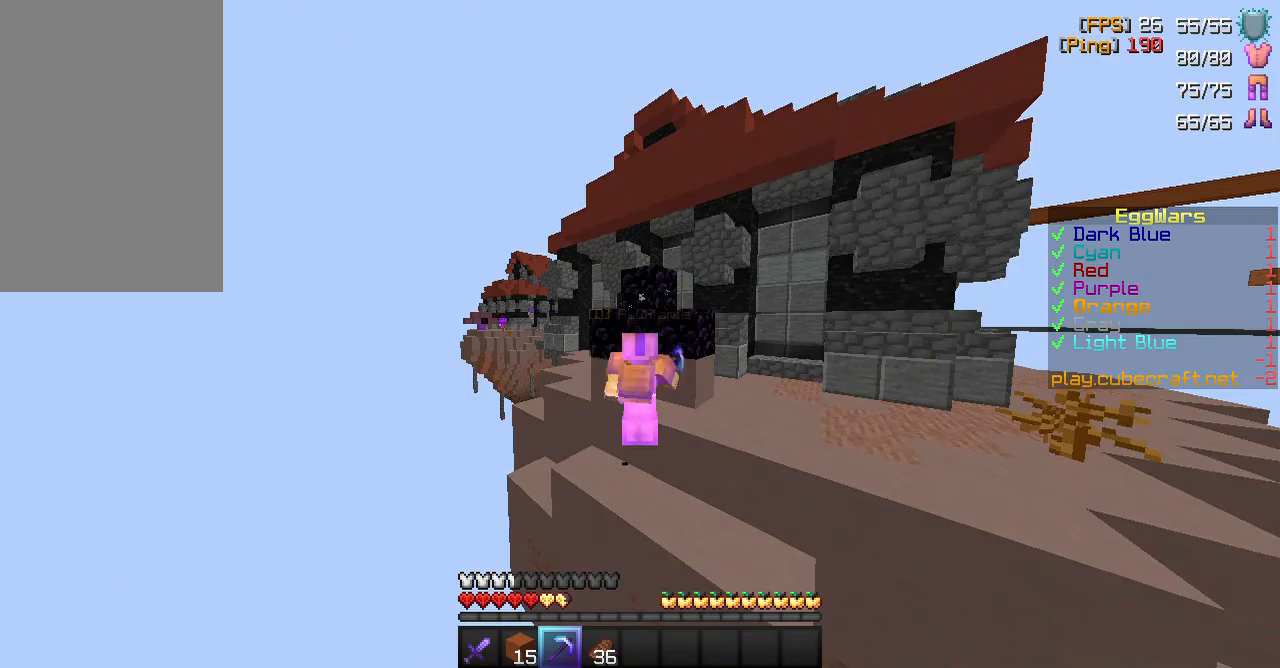
{"keys": ["w"], "mouse": ["left"], "events": [[167, "w", "down"]]}
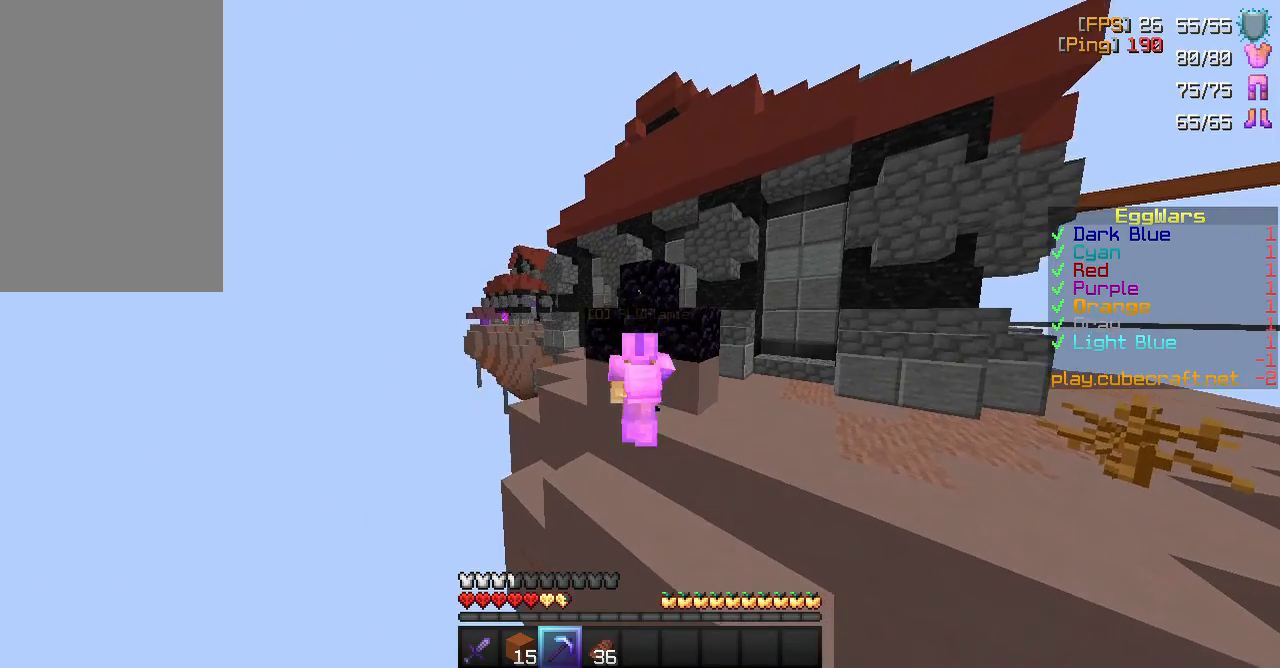
{"keys": [], "mouse": ["left"], "events": [[350, "w", "up"]]}
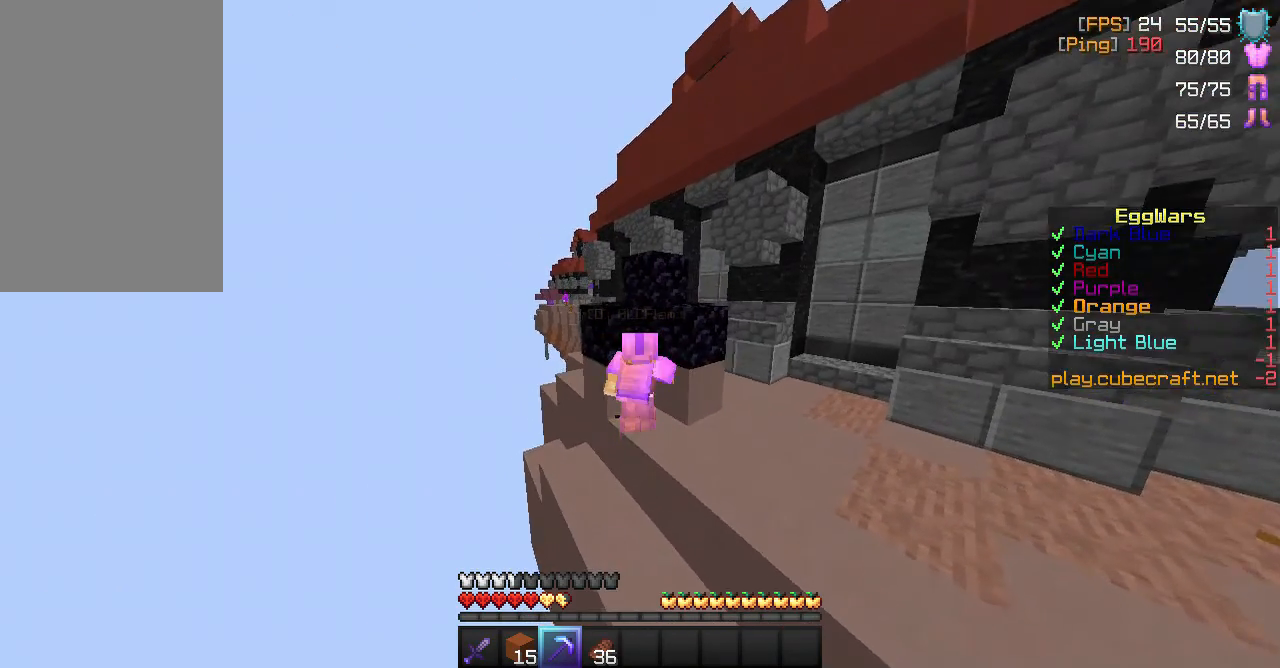
{"keys": [], "mouse": ["left"], "events": []}